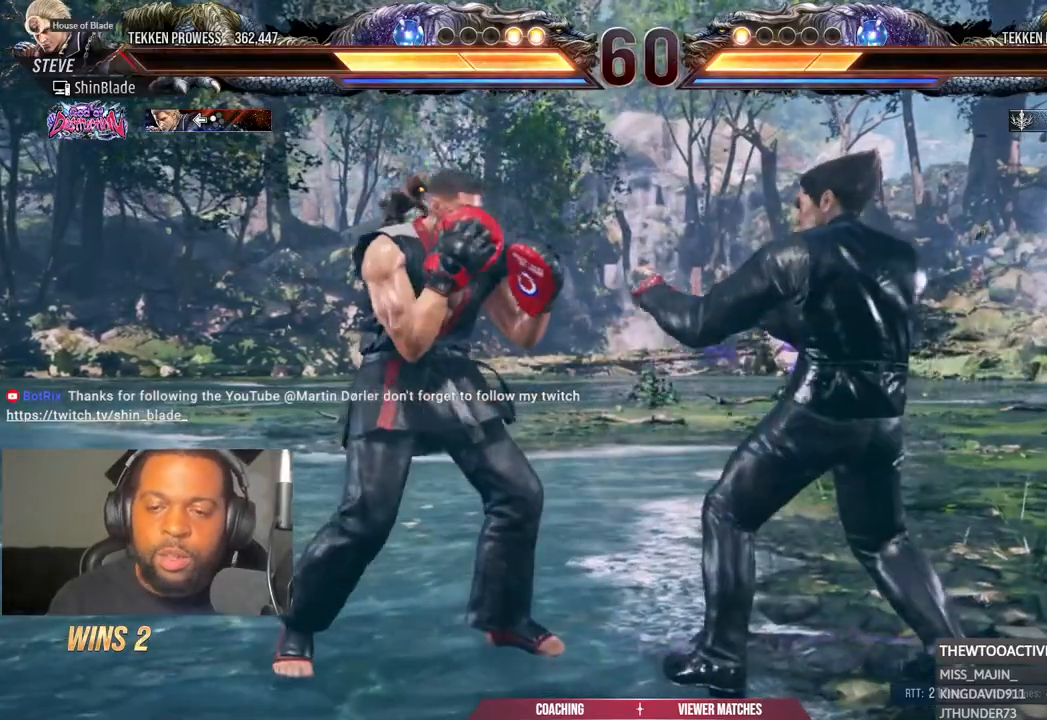
Gameplay with a controller (PlayStation layout); each line is a JSON object with the inputs held at the frame after it (dt_ms = milliseconds from this image to that frame). "events" lists button and stick changes between this image and that frame as [ms after this image, input, new state], when the widget could be followed in between. Not read: L1 R1.
{"dt_ms": 500, "buttons": [], "left_stick": "center", "right_stick": "center", "events": [[17, "SQUARE", "down"], [117, "TRIANGLE", "down"], [133, "SQUARE", "up"], [167, "DPAD_DOWN", "up"], [167, "DPAD_RIGHT", "up"], [267, "SQUARE", "down"], [267, "TRIANGLE", "up"], [317, "SQUARE", "up"], [433, "SQUARE", "down"], [500, "SQUARE", "up"]]}
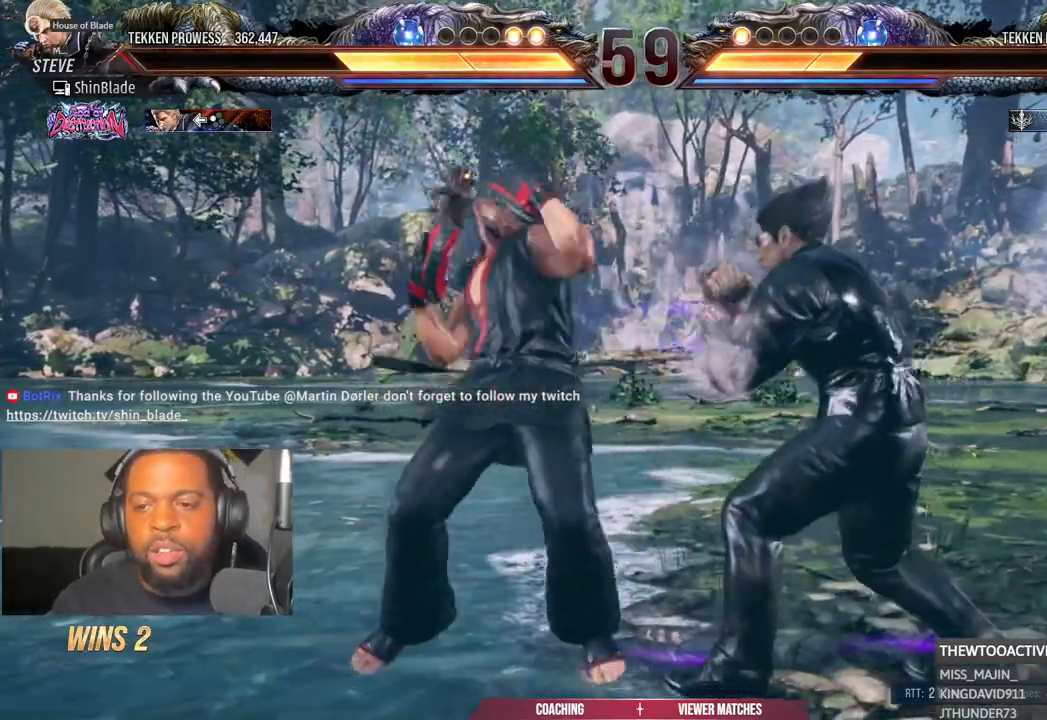
{"dt_ms": 500, "buttons": ["DPAD_LEFT"], "left_stick": "down", "right_stick": "center", "events": [[50, "DPAD_LEFT", "down"], [50, "left_stick", "down"], [100, "SQUARE", "down"], [150, "SQUARE", "up"], [217, "SQUARE", "down"], [283, "SQUARE", "up"], [333, "SQUARE", "down"], [417, "SQUARE", "up"]]}
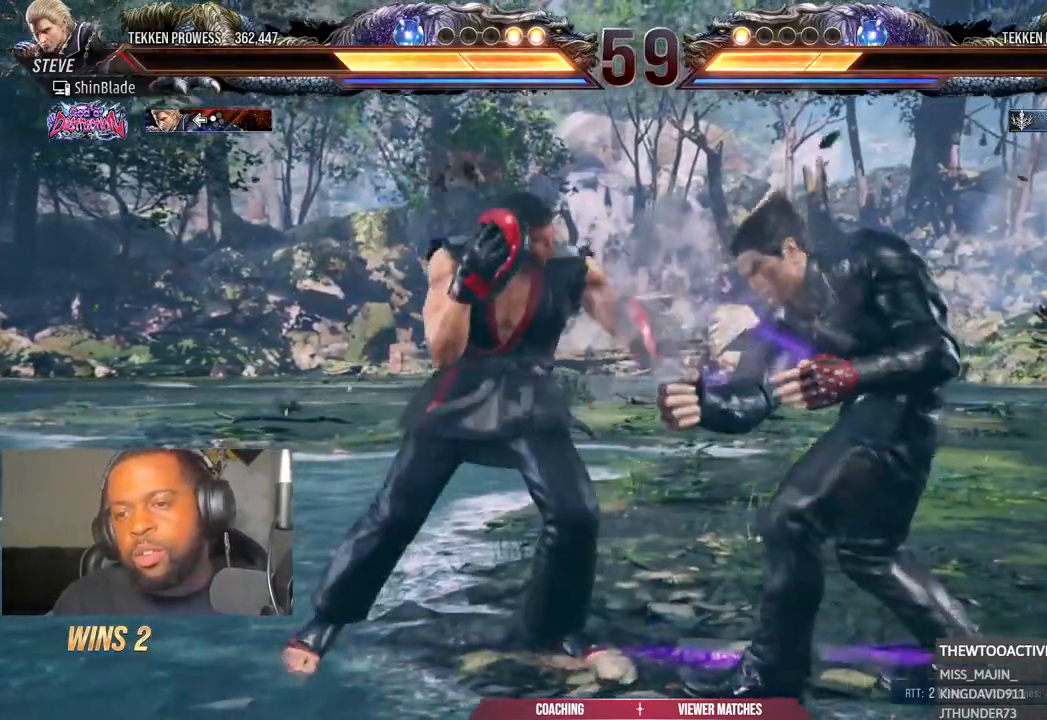
{"dt_ms": 500, "buttons": ["SQUARE", "DPAD_DOWN", "DPAD_RIGHT"], "left_stick": "center", "right_stick": "center", "events": [[67, "DPAD_DOWN", "down"], [150, "left_stick", "center"], [167, "DPAD_DOWN", "up"], [200, "DPAD_LEFT", "up"], [433, "DPAD_DOWN", "down"], [433, "DPAD_RIGHT", "down"], [483, "SQUARE", "down"]]}
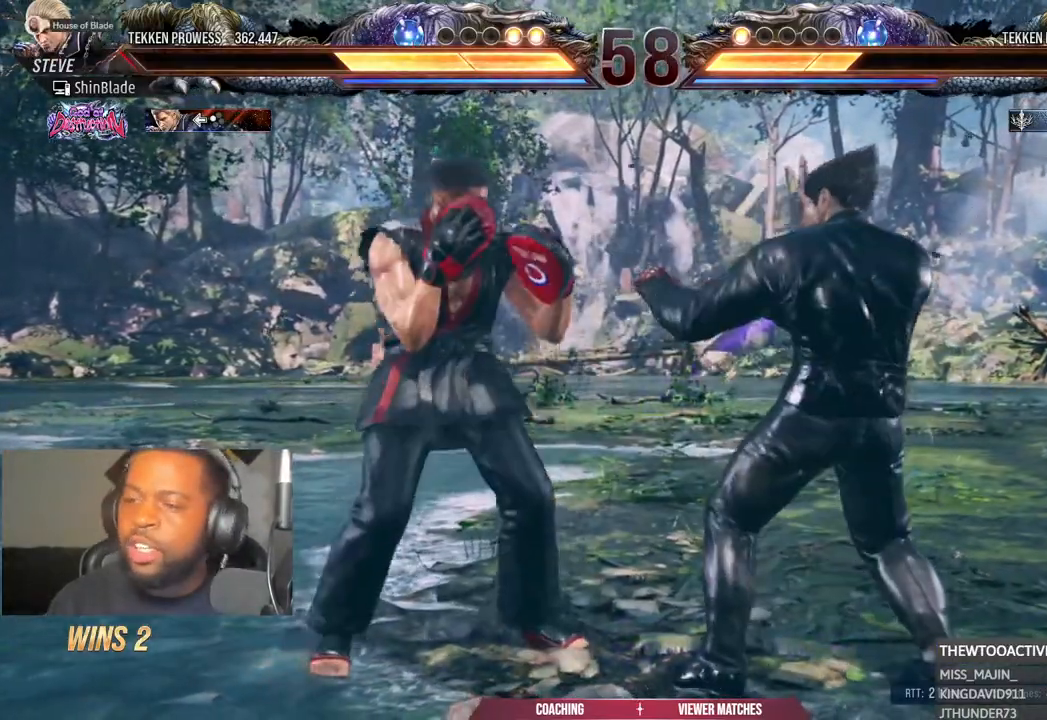
{"dt_ms": 500, "buttons": [], "left_stick": "down", "right_stick": "center", "events": [[117, "DPAD_DOWN", "up"], [117, "DPAD_RIGHT", "up"], [117, "SQUARE", "up"], [117, "TRIANGLE", "down"], [233, "TRIANGLE", "up"], [333, "SQUARE", "down"], [417, "SQUARE", "up"], [433, "left_stick", "down"]]}
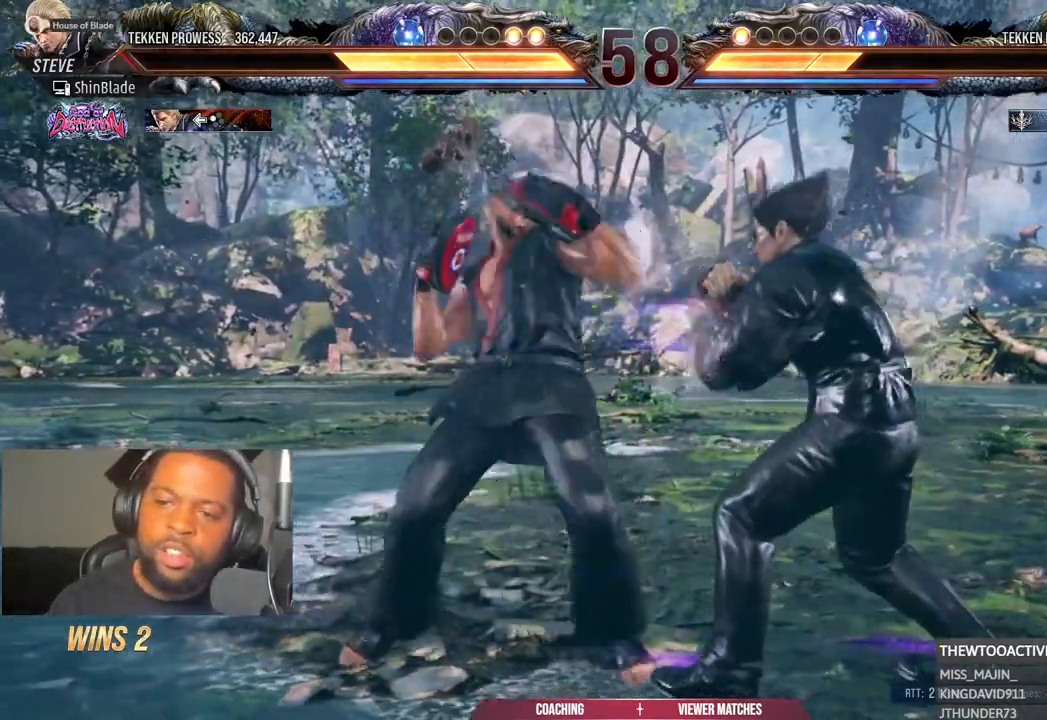
{"dt_ms": 500, "buttons": [], "left_stick": "down", "right_stick": "center", "events": [[50, "DPAD_LEFT", "down"], [50, "SQUARE", "down"], [100, "SQUARE", "up"], [167, "DPAD_LEFT", "up"]]}
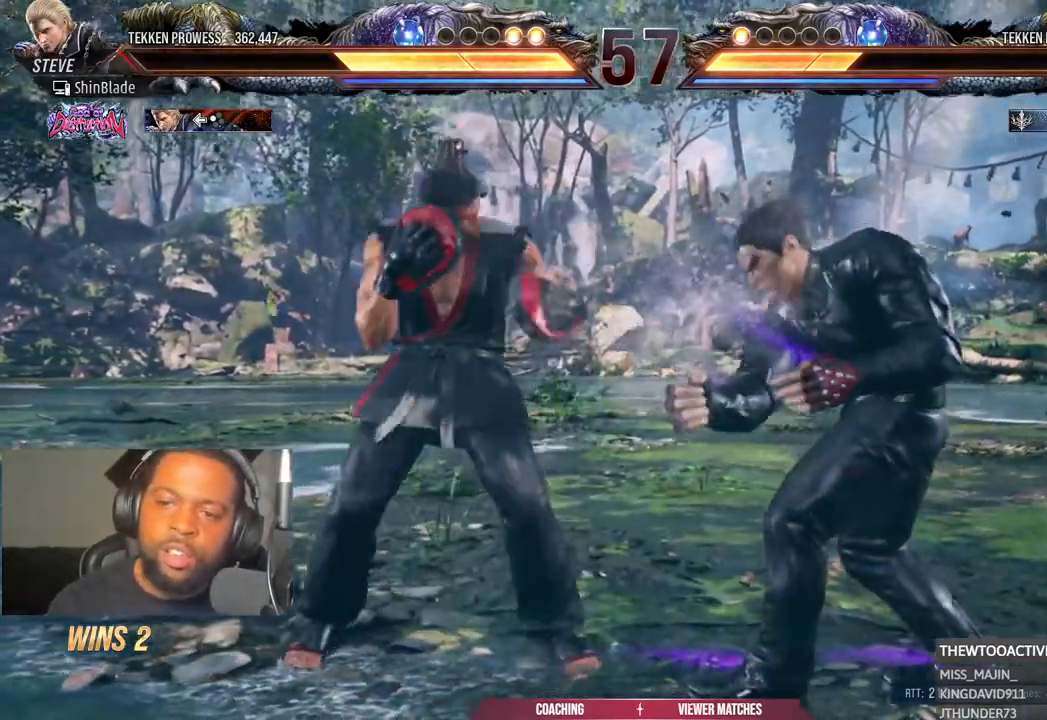
{"dt_ms": 500, "buttons": [], "left_stick": "down", "right_stick": "center", "events": [[50, "DPAD_RIGHT", "down"], [50, "left_stick", "center"], [67, "DPAD_DOWN", "down"], [117, "SQUARE", "down"], [217, "DPAD_DOWN", "up"], [233, "DPAD_RIGHT", "up"], [233, "SQUARE", "up"], [233, "TRIANGLE", "down"], [233, "left_stick", "down"], [350, "TRIANGLE", "up"]]}
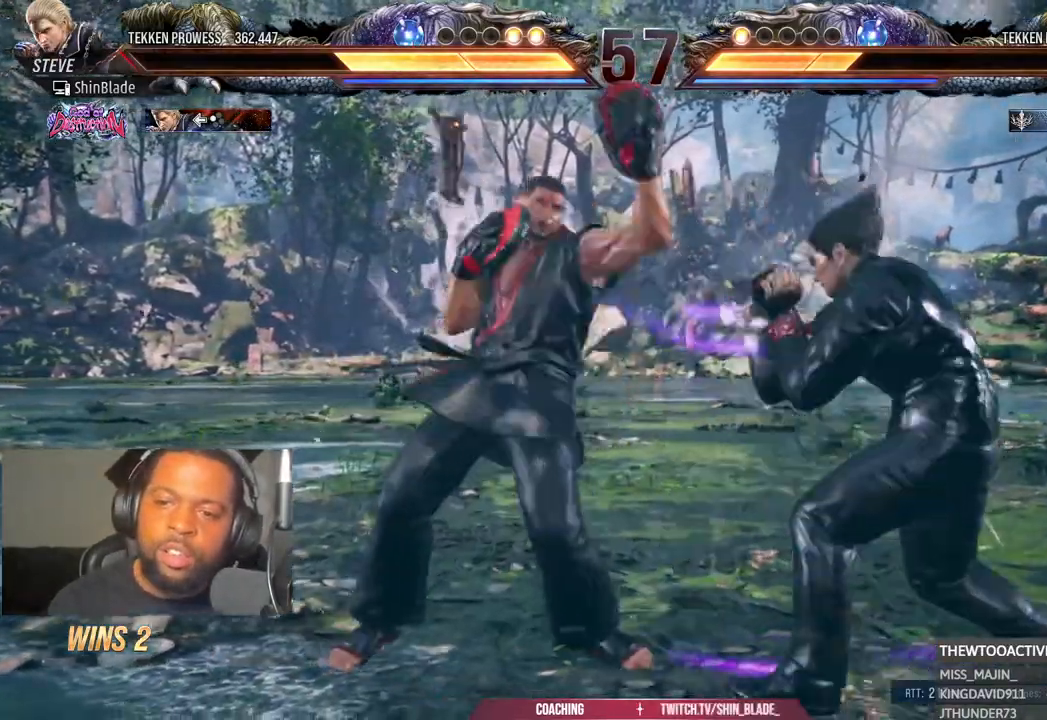
{"dt_ms": 500, "buttons": [], "left_stick": "down", "right_stick": "center", "events": []}
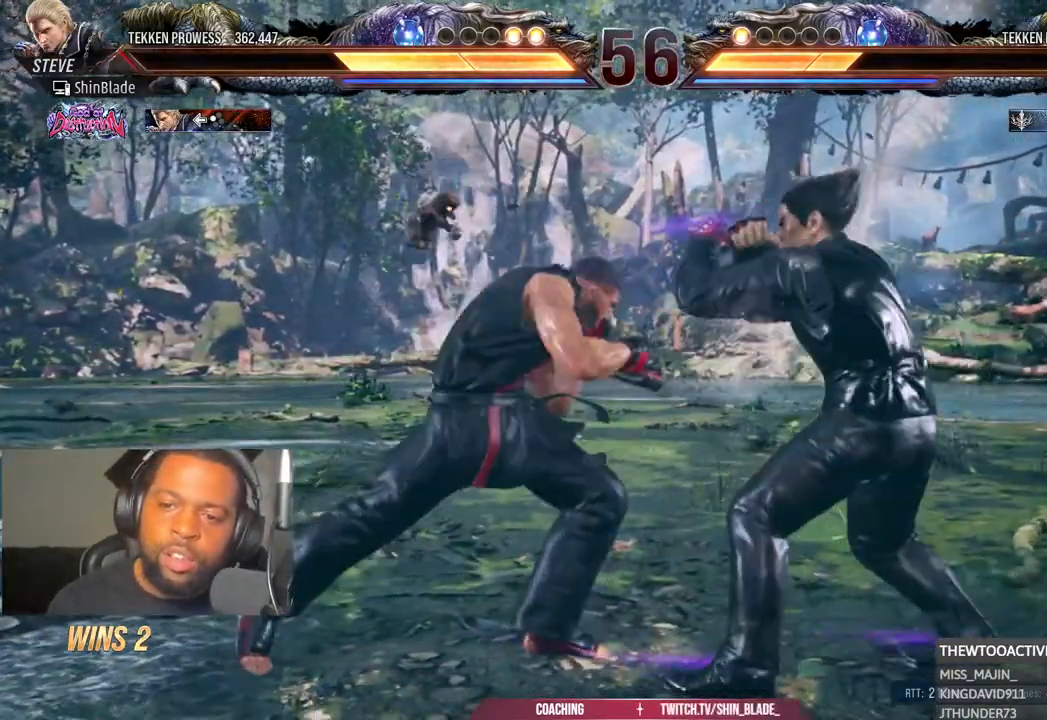
{"dt_ms": 500, "buttons": [], "left_stick": "down", "right_stick": "center", "events": [[67, "DPAD_DOWN", "down"], [67, "DPAD_RIGHT", "down"], [67, "left_stick", "center"], [133, "SQUARE", "down"], [233, "DPAD_DOWN", "up"], [233, "DPAD_RIGHT", "up"], [233, "left_stick", "down"], [250, "TRIANGLE", "down"], [267, "SQUARE", "up"], [350, "TRIANGLE", "up"]]}
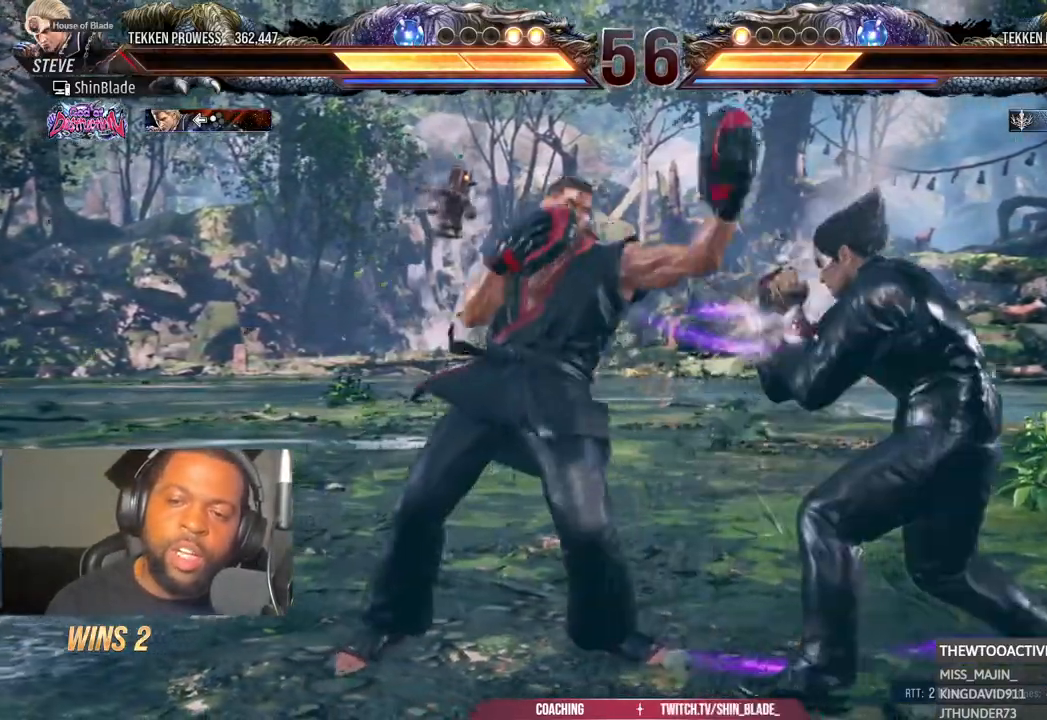
{"dt_ms": 500, "buttons": [], "left_stick": "down", "right_stick": "center", "events": []}
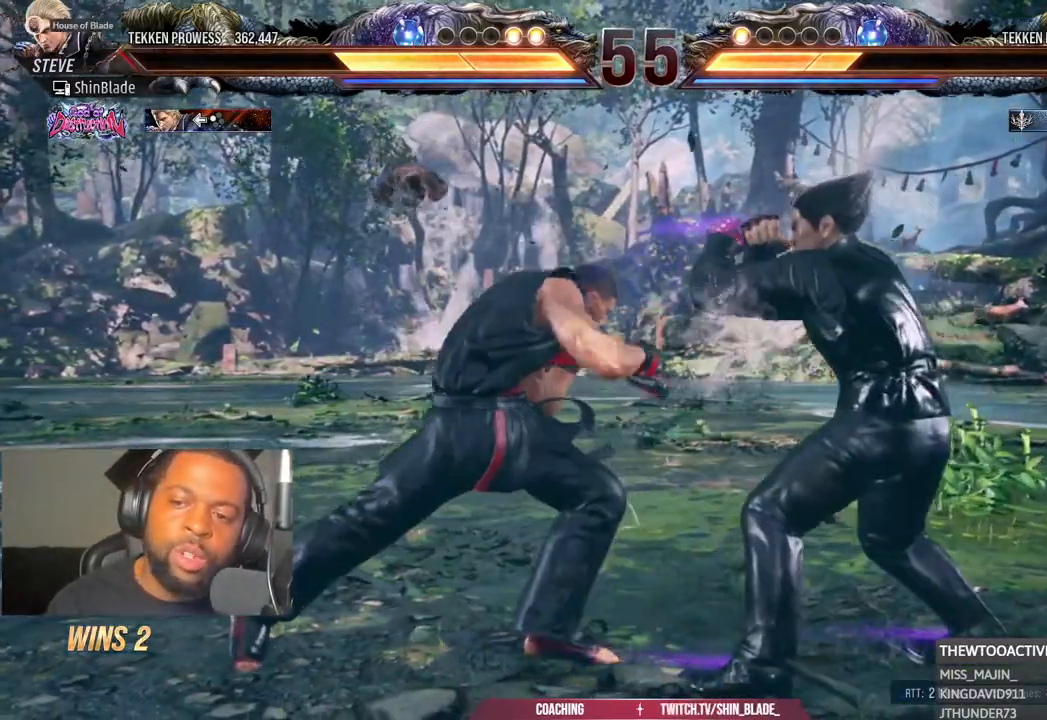
{"dt_ms": 500, "buttons": [], "left_stick": "down", "right_stick": "center", "events": [[150, "DPAD_DOWN", "down"], [150, "DPAD_RIGHT", "down"], [150, "left_stick", "center"], [200, "SQUARE", "down"], [300, "DPAD_DOWN", "up"], [300, "DPAD_RIGHT", "up"], [300, "SQUARE", "up"], [300, "left_stick", "down"]]}
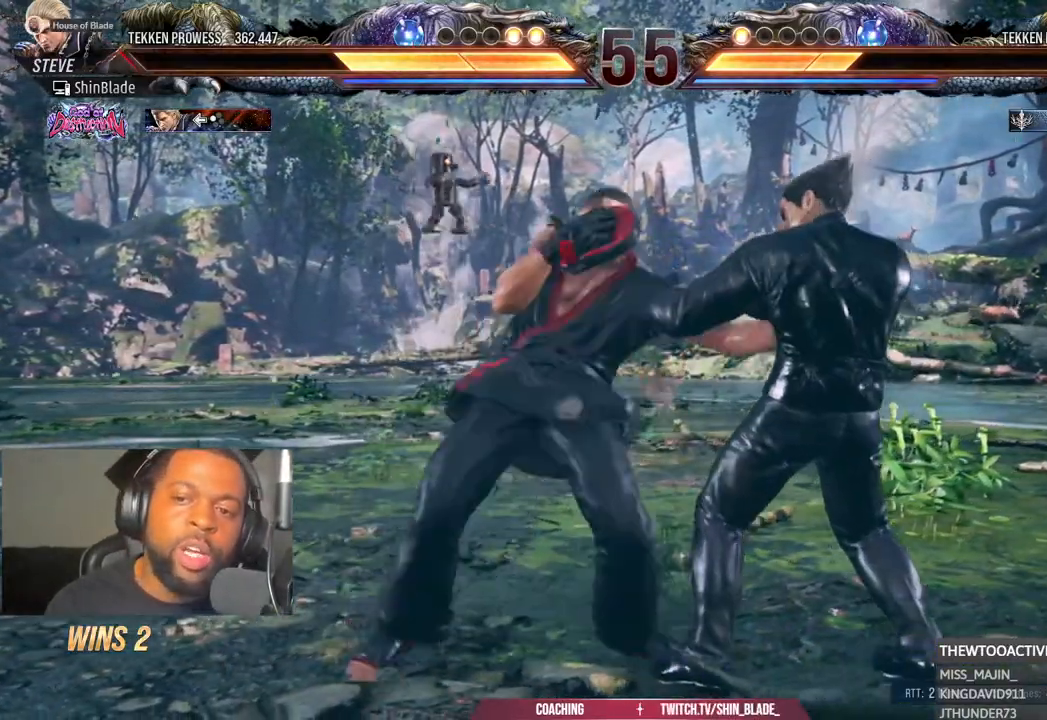
{"dt_ms": 500, "buttons": [], "left_stick": "center", "right_stick": "right", "events": [[67, "left_stick", "center"], [67, "right_stick", "right"]]}
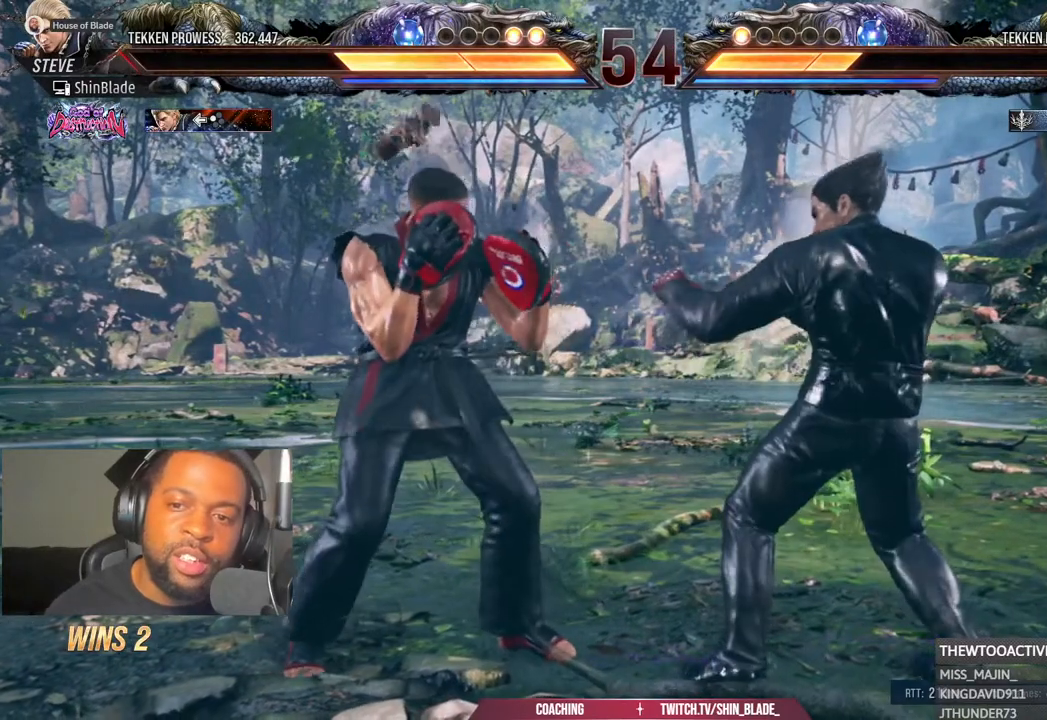
{"dt_ms": 500, "buttons": [], "left_stick": "center", "right_stick": "right", "events": []}
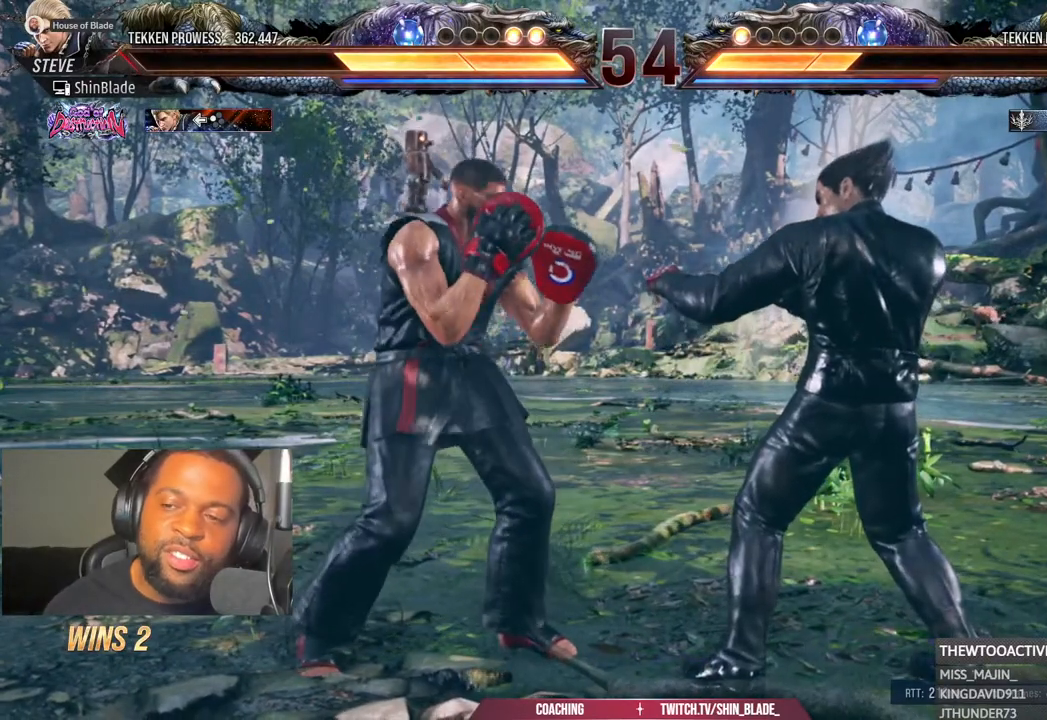
{"dt_ms": 1000, "buttons": ["DPAD_LEFT"], "left_stick": "center", "right_stick": "right"}
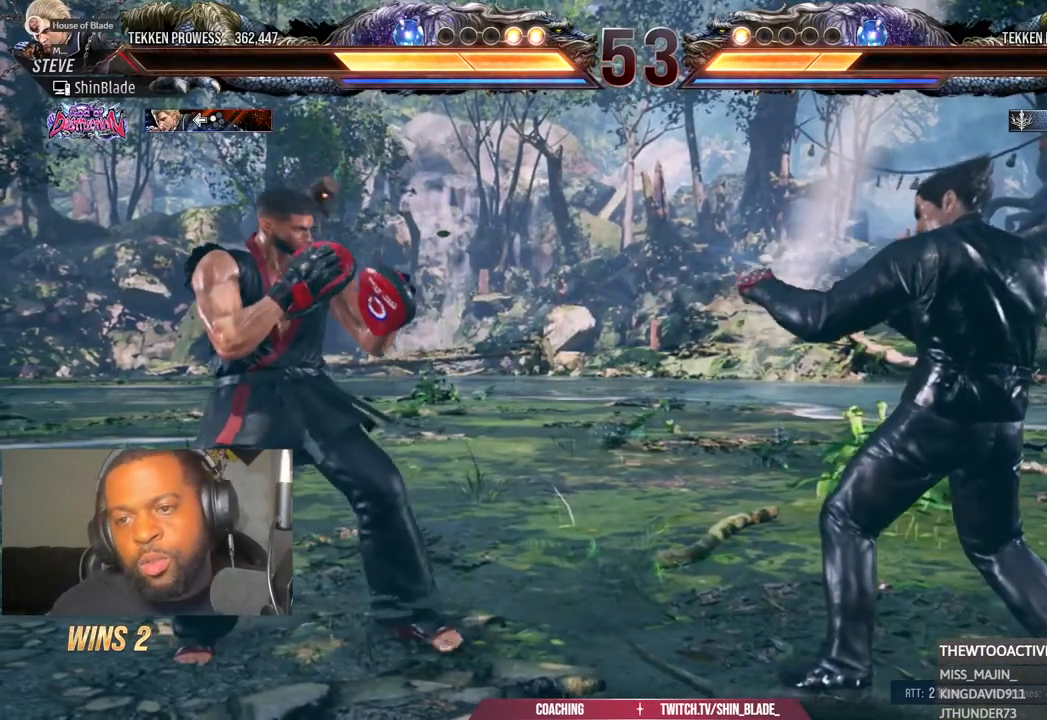
{"dt_ms": 500, "buttons": [], "left_stick": "center", "right_stick": "center", "events": [[250, "DPAD_LEFT", "up"], [417, "right_stick", "center"]]}
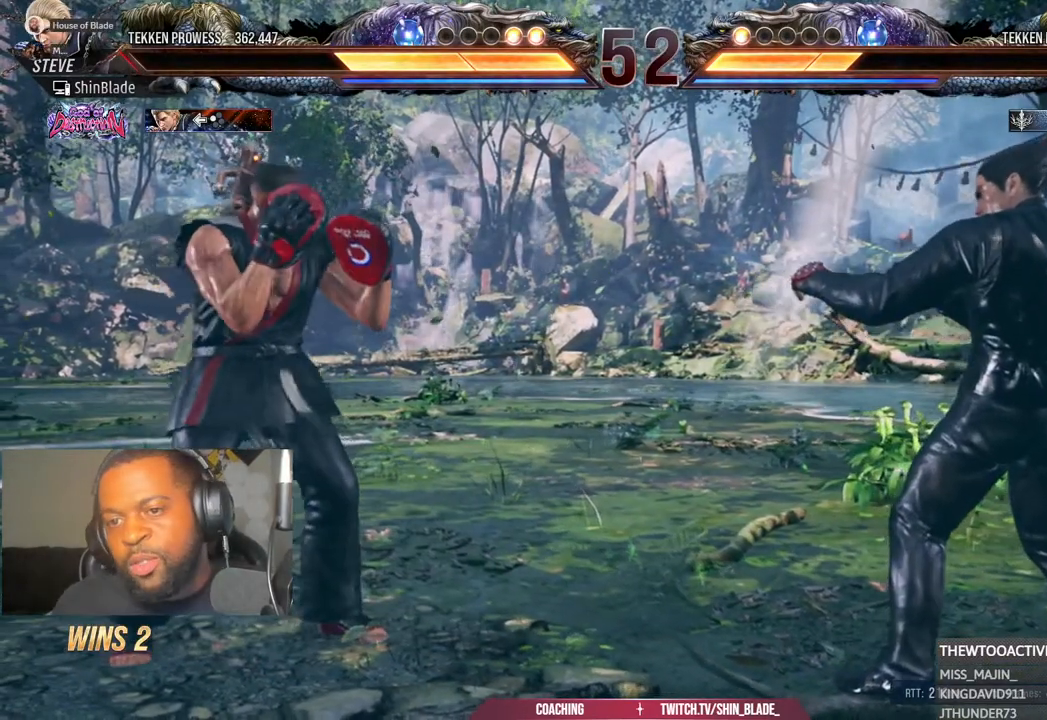
{"dt_ms": 500, "buttons": [], "left_stick": "center", "right_stick": "center", "events": []}
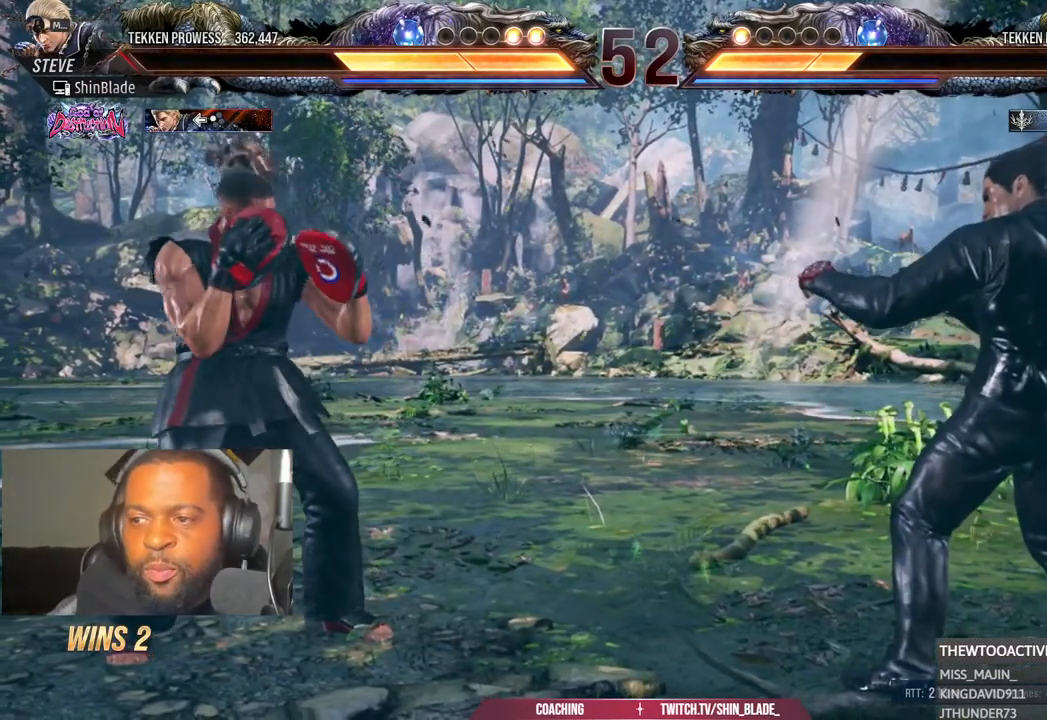
{"dt_ms": 500, "buttons": [], "left_stick": "center", "right_stick": "center", "events": []}
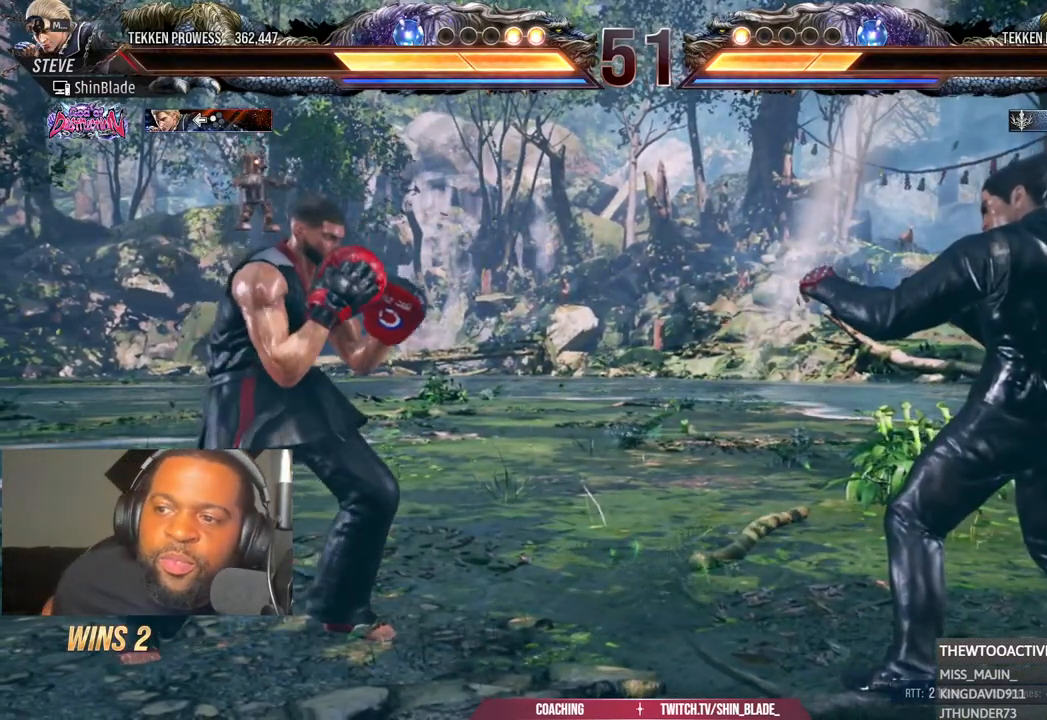
{"dt_ms": 500, "buttons": [], "left_stick": "center", "right_stick": "center", "events": []}
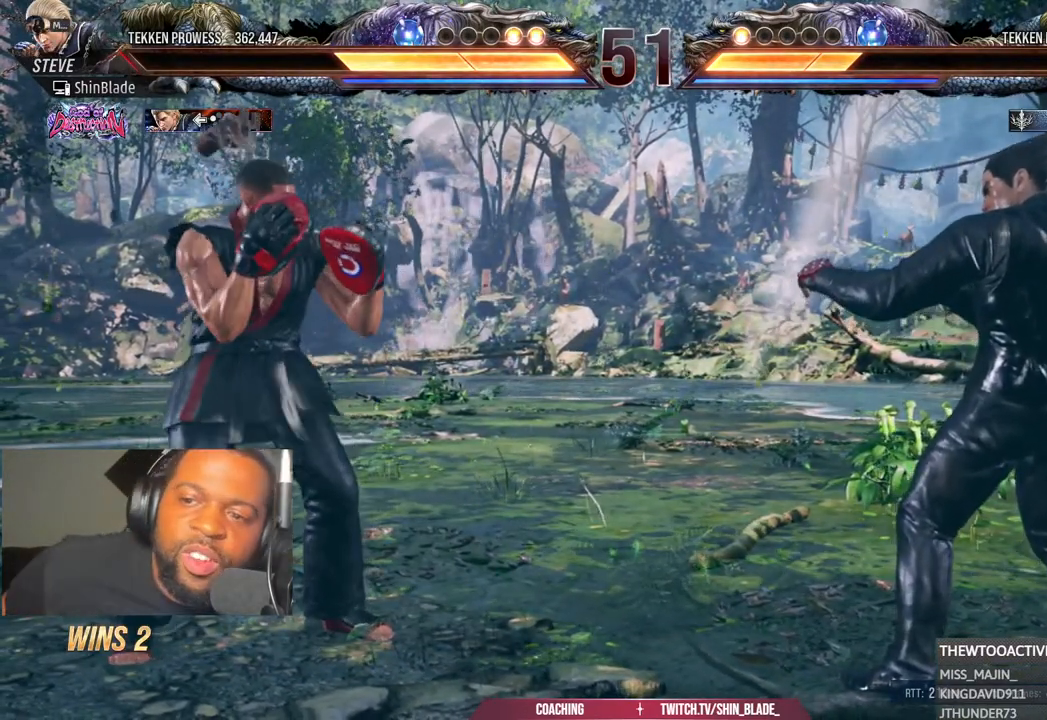
{"dt_ms": 500, "buttons": [], "left_stick": "center", "right_stick": "center", "events": []}
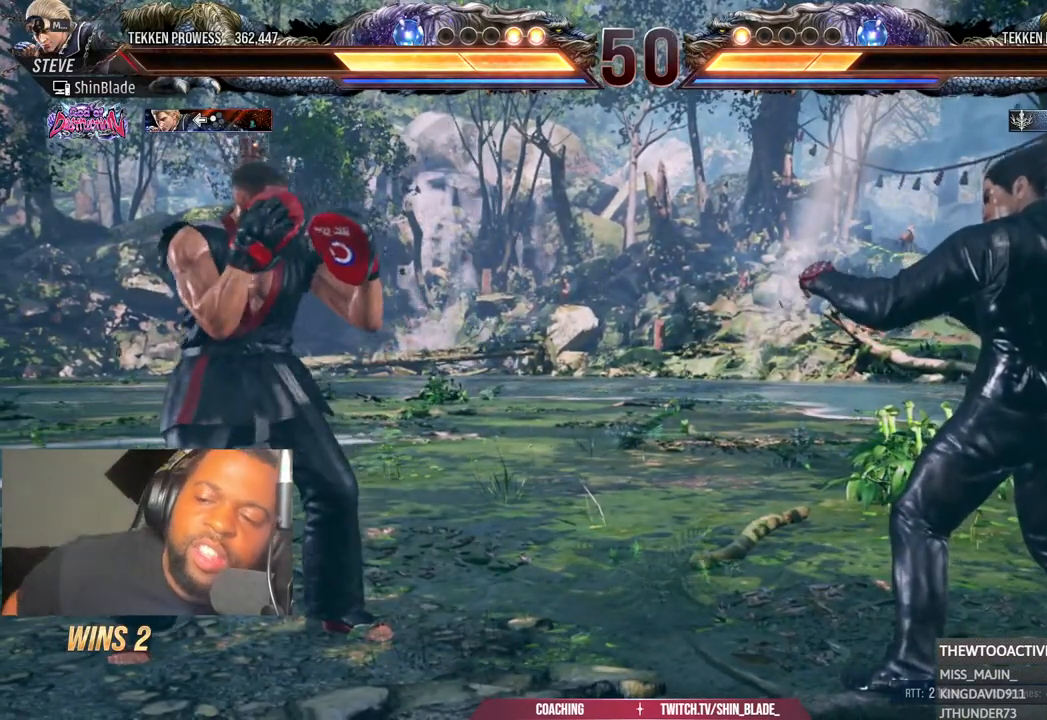
{"dt_ms": 500, "buttons": [], "left_stick": "center", "right_stick": "center", "events": []}
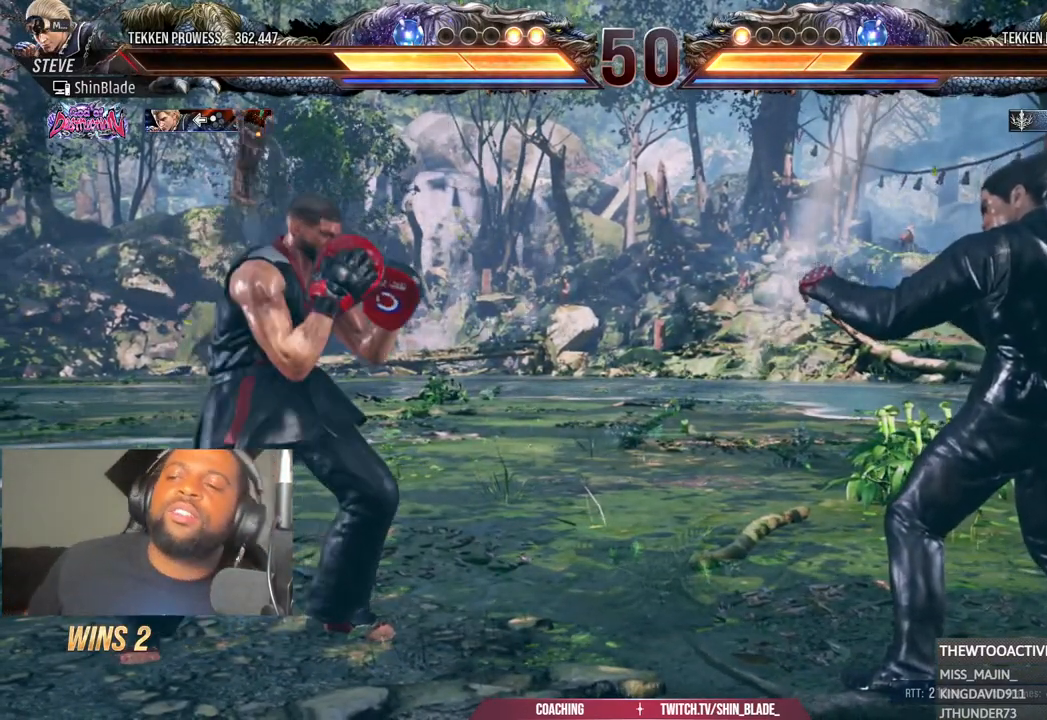
{"dt_ms": 500, "buttons": [], "left_stick": "center", "right_stick": "center", "events": []}
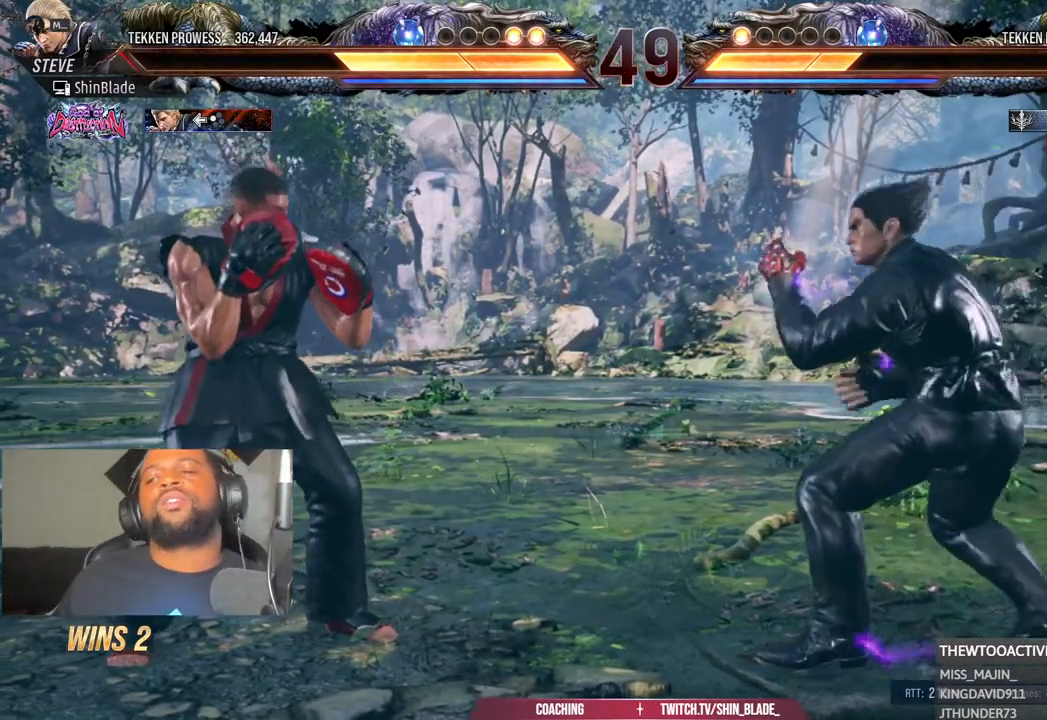
{"dt_ms": 500, "buttons": [], "left_stick": "center", "right_stick": "center", "events": []}
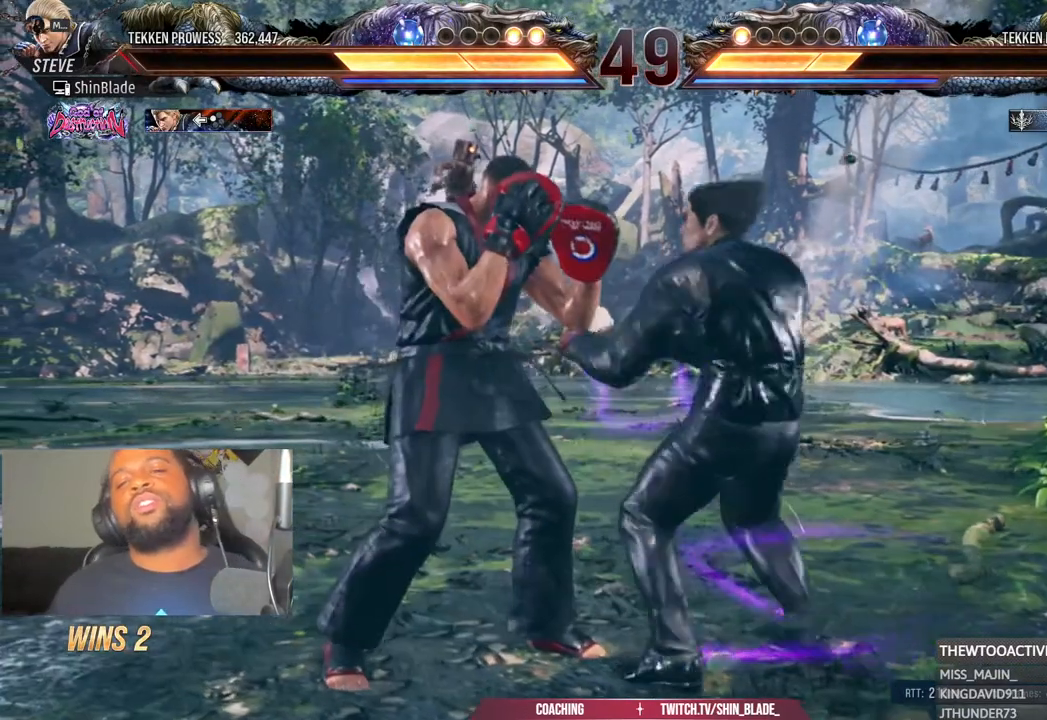
{"dt_ms": 500, "buttons": [], "left_stick": "center", "right_stick": "down-right", "events": [[250, "right_stick", "up-left"], [367, "right_stick", "down-right"]]}
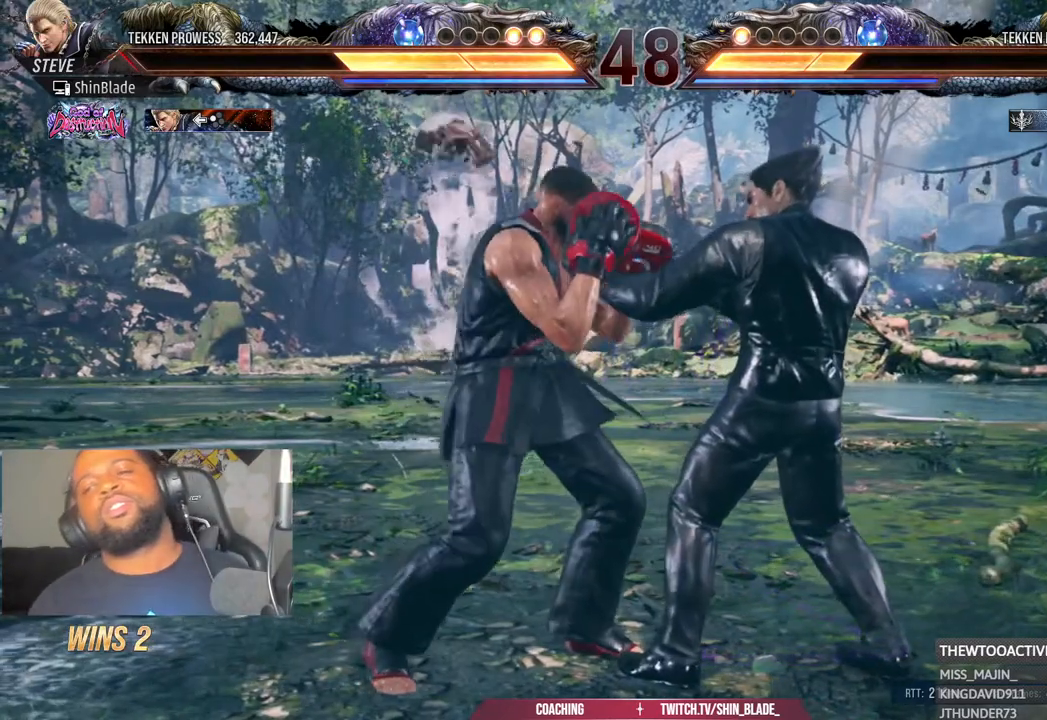
{"dt_ms": 500, "buttons": [], "left_stick": "center", "right_stick": "down-right", "events": []}
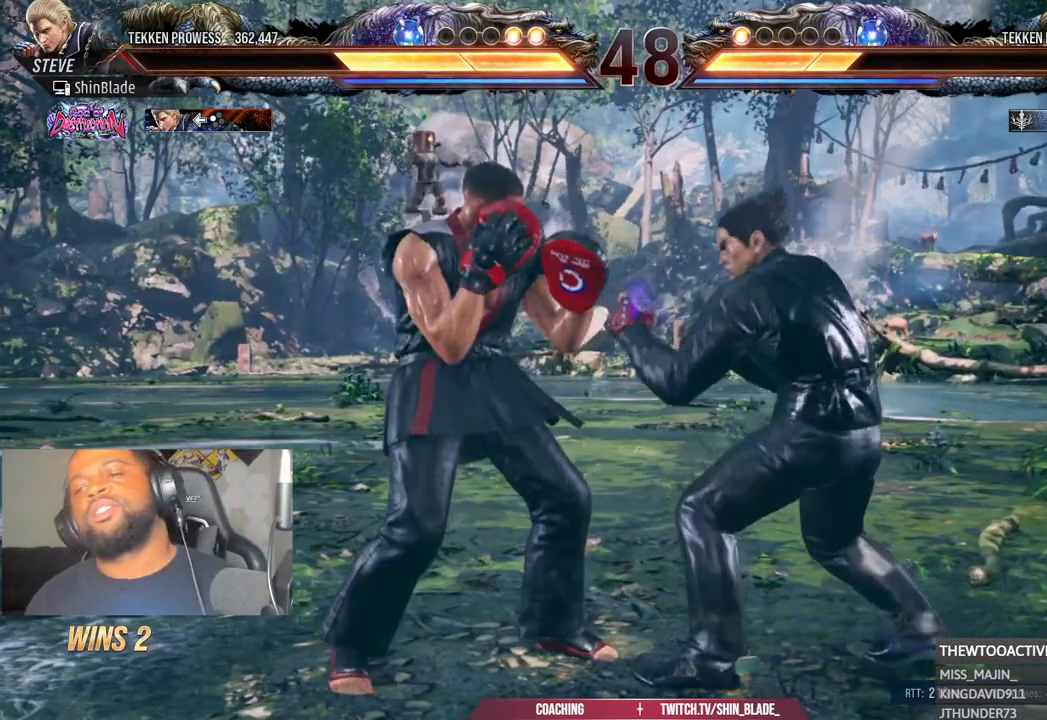
{"dt_ms": 500, "buttons": [], "left_stick": "center", "right_stick": "down-right", "events": []}
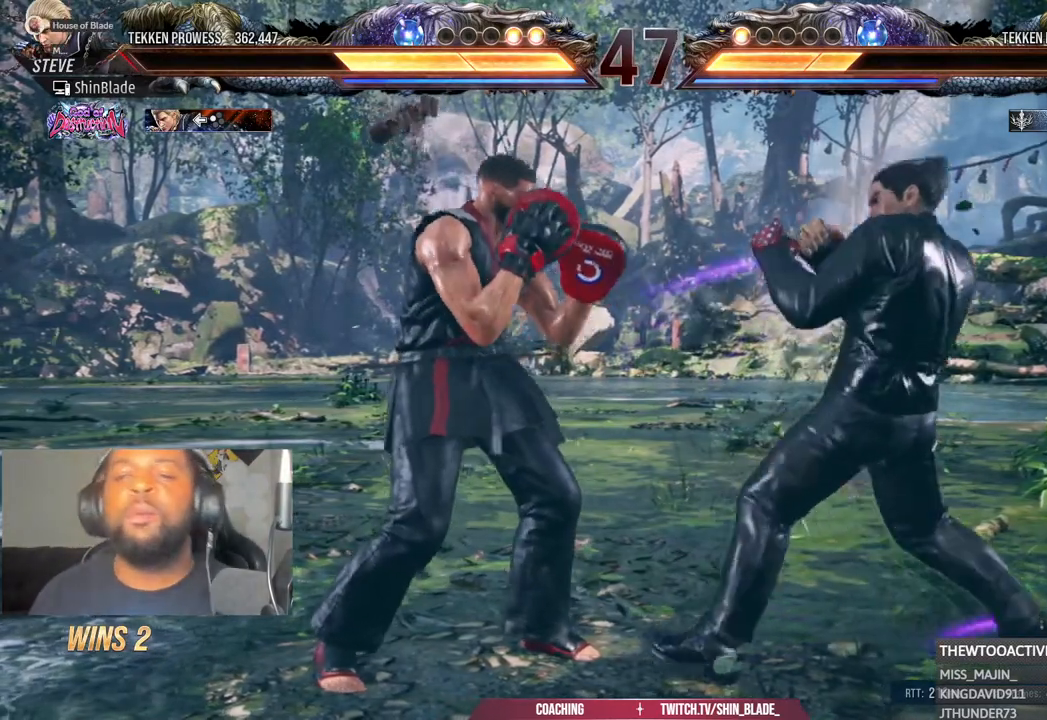
{"dt_ms": 500, "buttons": [], "left_stick": "center", "right_stick": "down-right", "events": []}
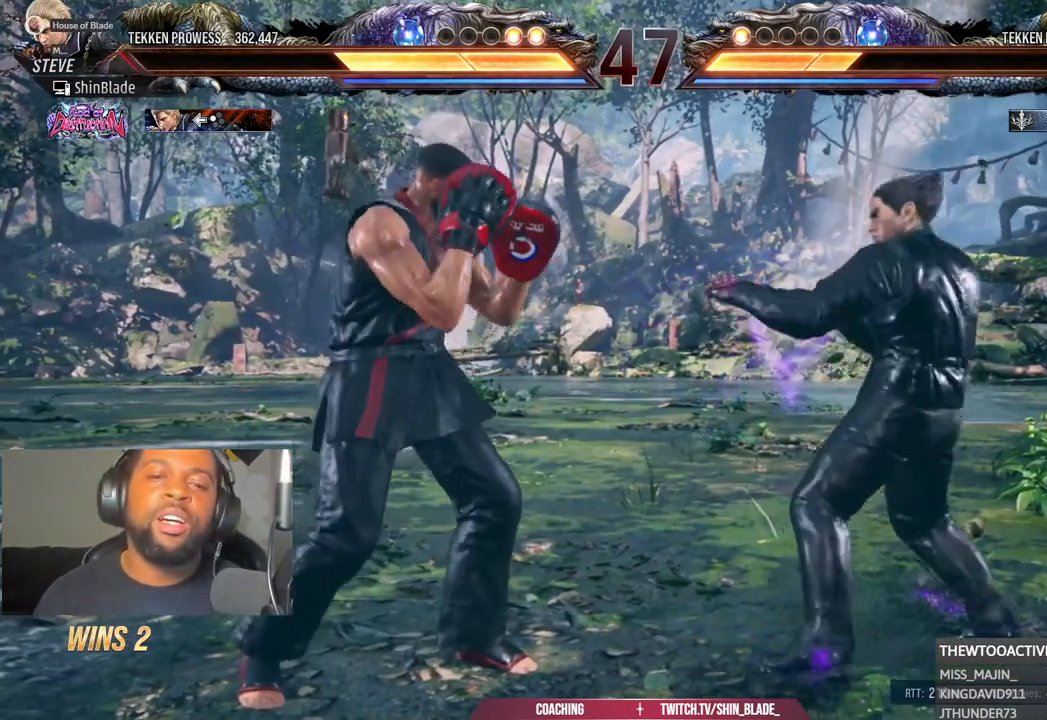
{"dt_ms": 500, "buttons": [], "left_stick": "center", "right_stick": "down-right", "events": []}
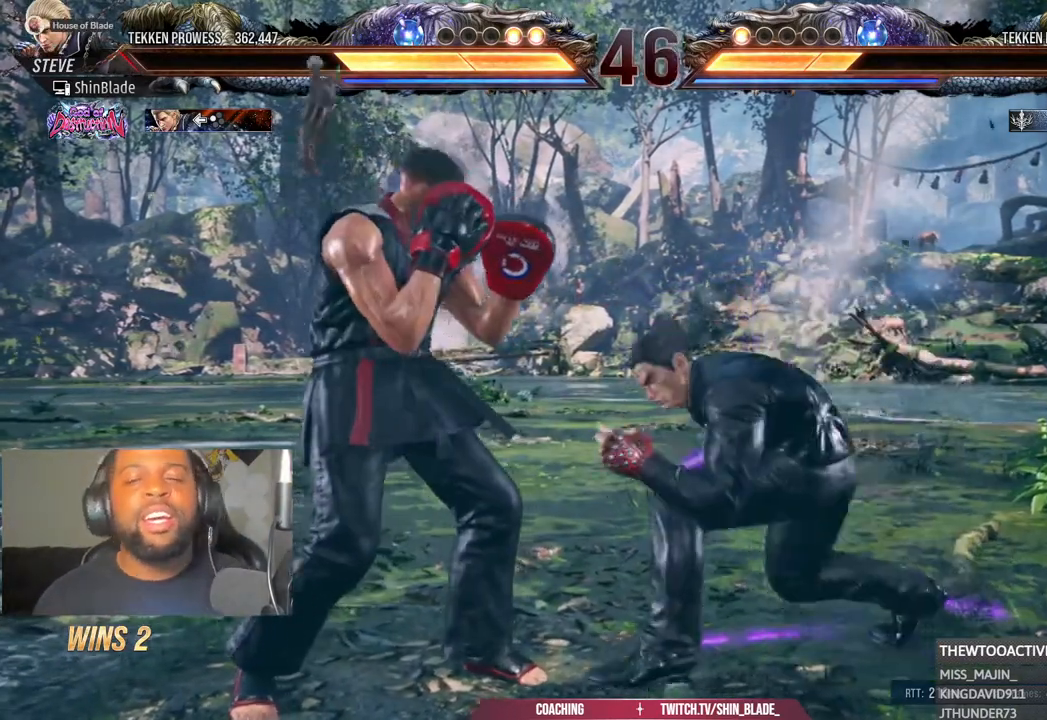
{"dt_ms": 500, "buttons": [], "left_stick": "center", "right_stick": "down-right", "events": []}